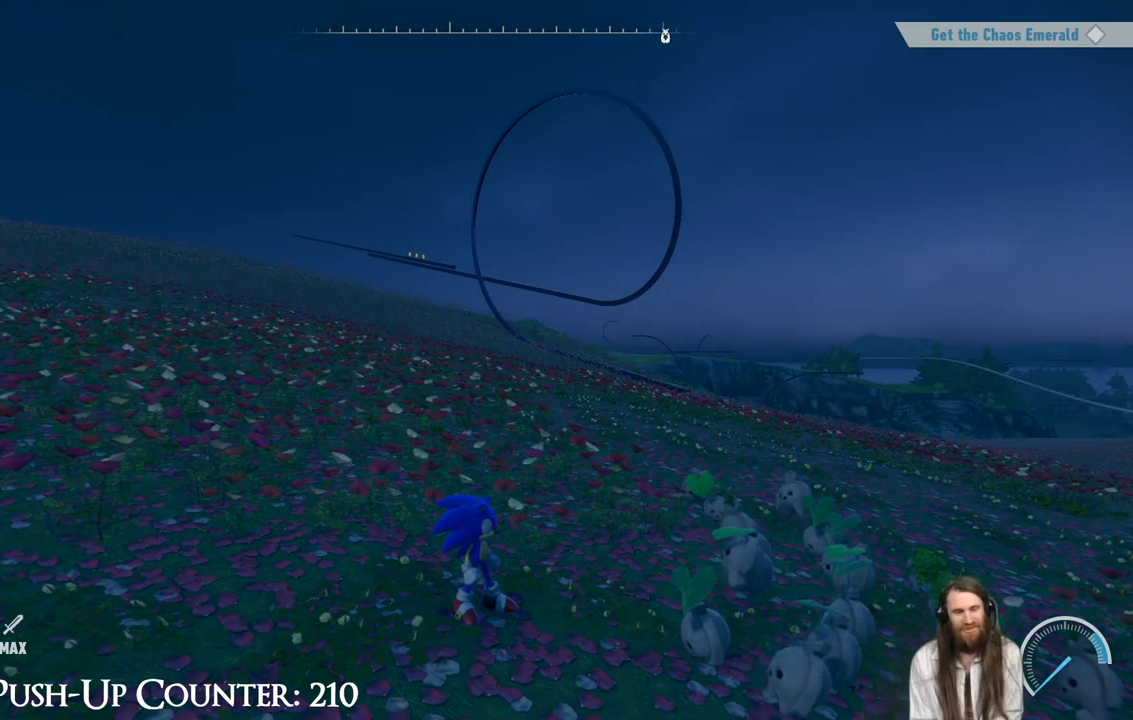
Gameplay with a controller (Xbox layout); each line is a JSON object with the inputs held at the frame after it. "events" lists button and stick changes between this image and that frame as [ms after this image, input, new state], when the widget could be followed in between. Not read: L3 R3.
{"buttons": [], "left_stick": "up", "right_stick": "center", "events": [[250, "left_stick", "up"]]}
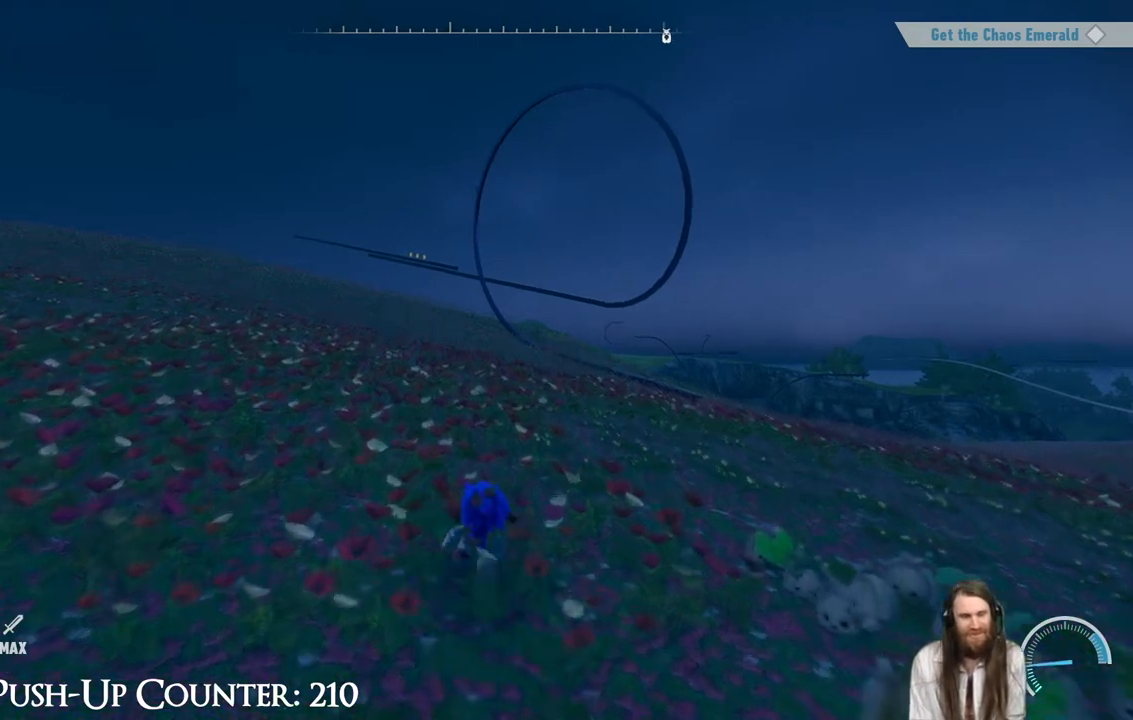
{"buttons": [], "left_stick": "up", "right_stick": "center", "events": [[250, "R2", "down"], [383, "R2", "up"]]}
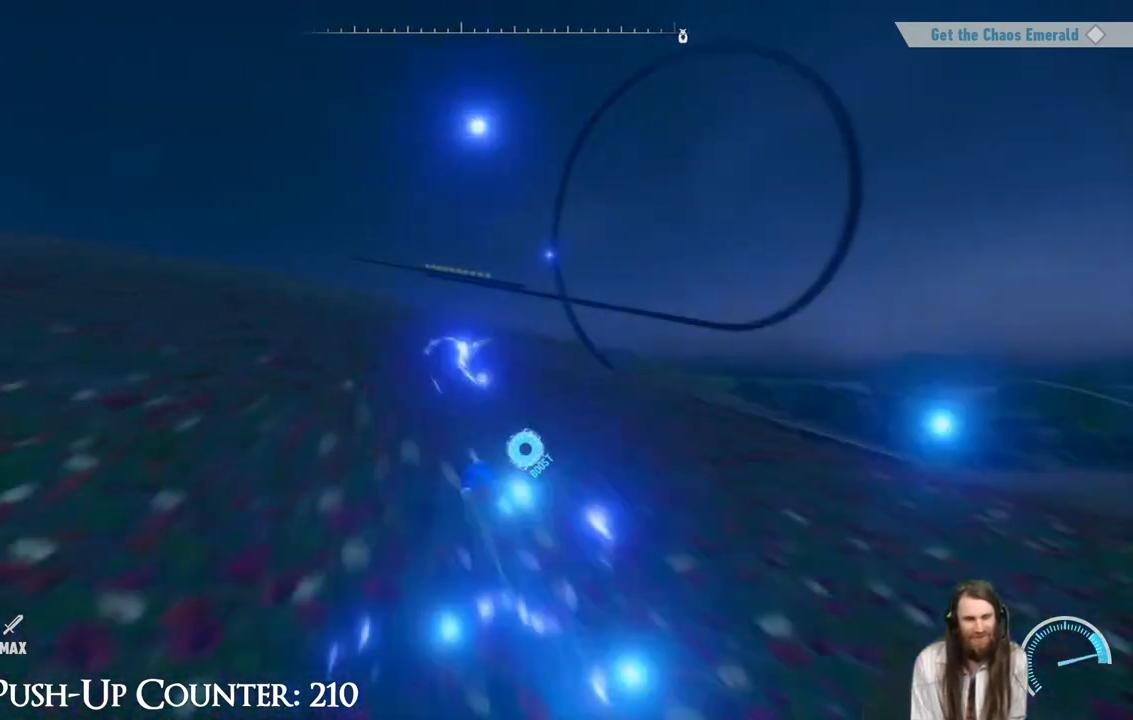
{"buttons": [], "left_stick": "up", "right_stick": "center", "events": []}
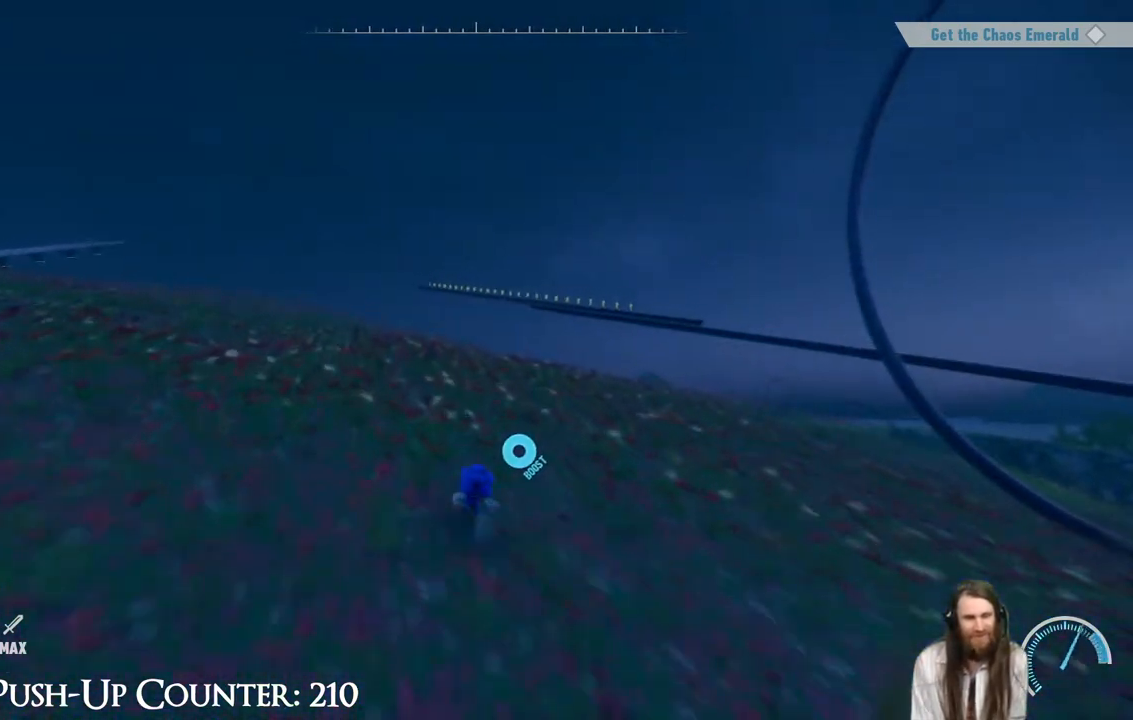
{"buttons": ["A"], "left_stick": "up-right", "right_stick": "center", "events": [[100, "left_stick", "up-right"], [167, "A", "down"]]}
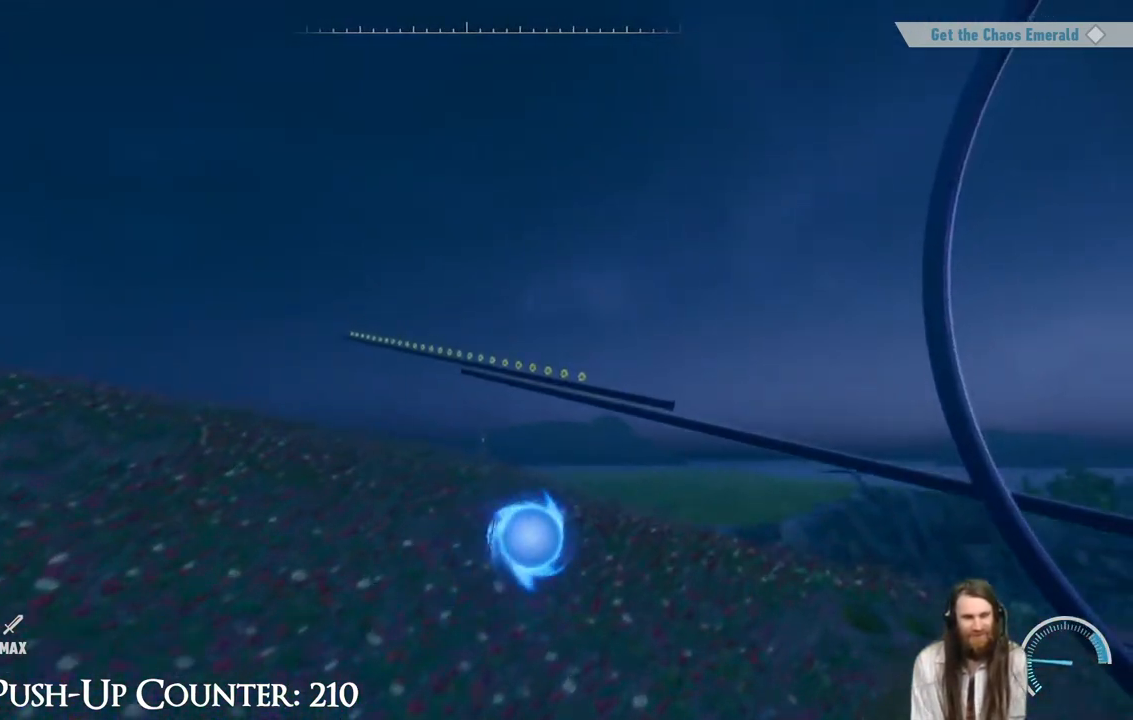
{"buttons": [], "left_stick": "up", "right_stick": "center", "events": [[83, "A", "up"], [400, "left_stick", "up"]]}
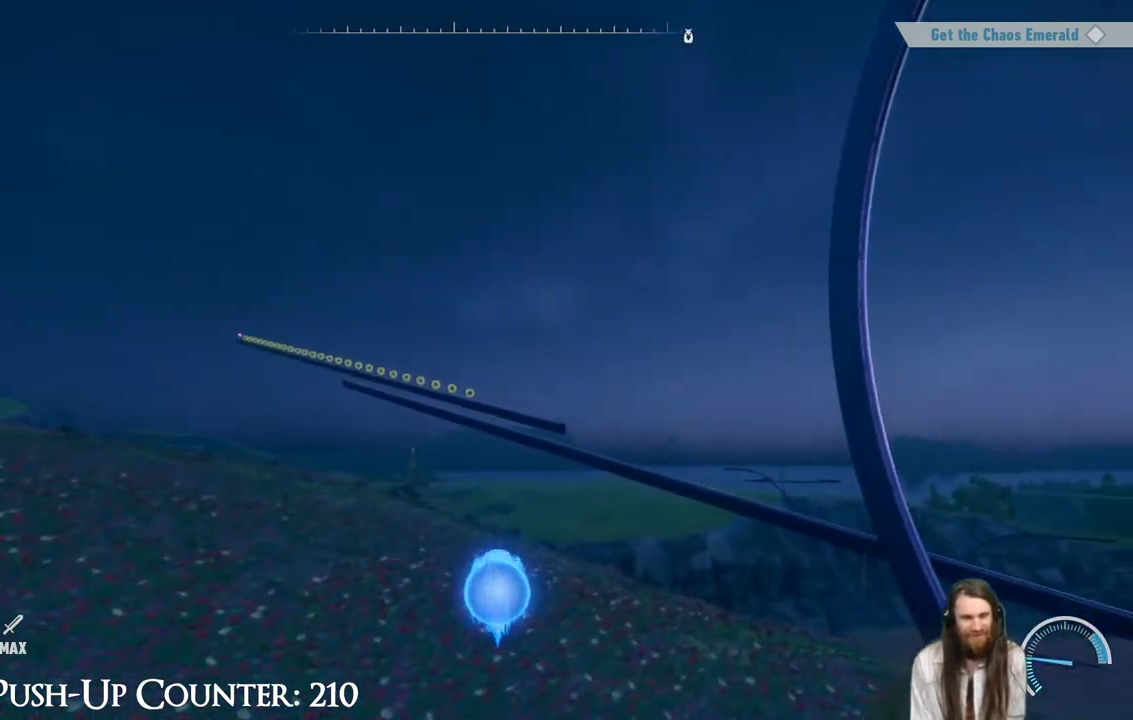
{"buttons": ["A"], "left_stick": "up", "right_stick": "center", "events": [[500, "A", "down"]]}
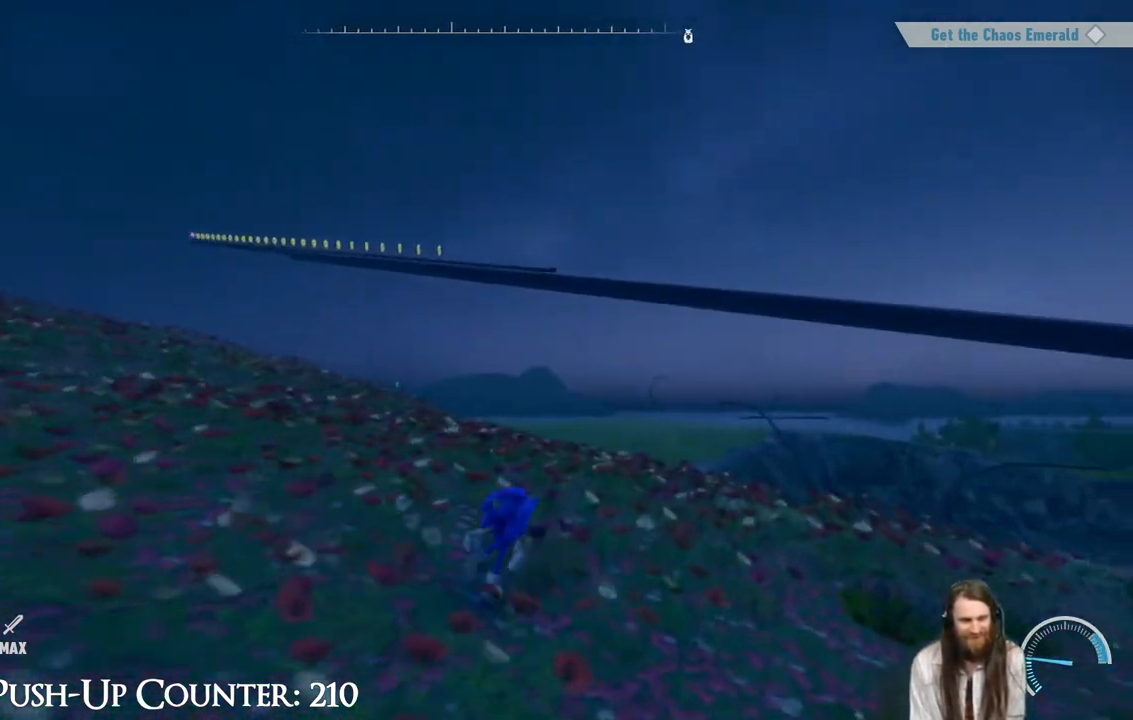
{"buttons": ["A"], "left_stick": "up-right", "right_stick": "center", "events": [[250, "left_stick", "up-right"], [383, "A", "up"], [467, "A", "down"]]}
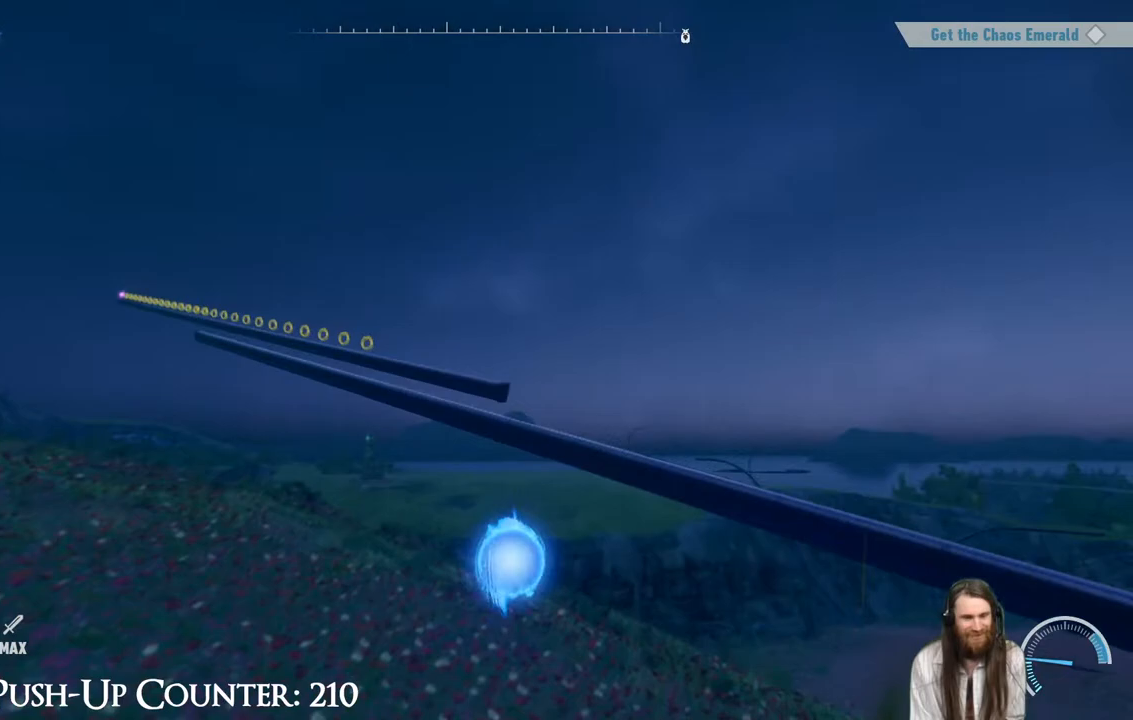
{"buttons": [], "left_stick": "center", "right_stick": "down-left", "events": [[167, "A", "up"], [167, "left_stick", "up"], [400, "left_stick", "center"], [417, "right_stick", "down-left"]]}
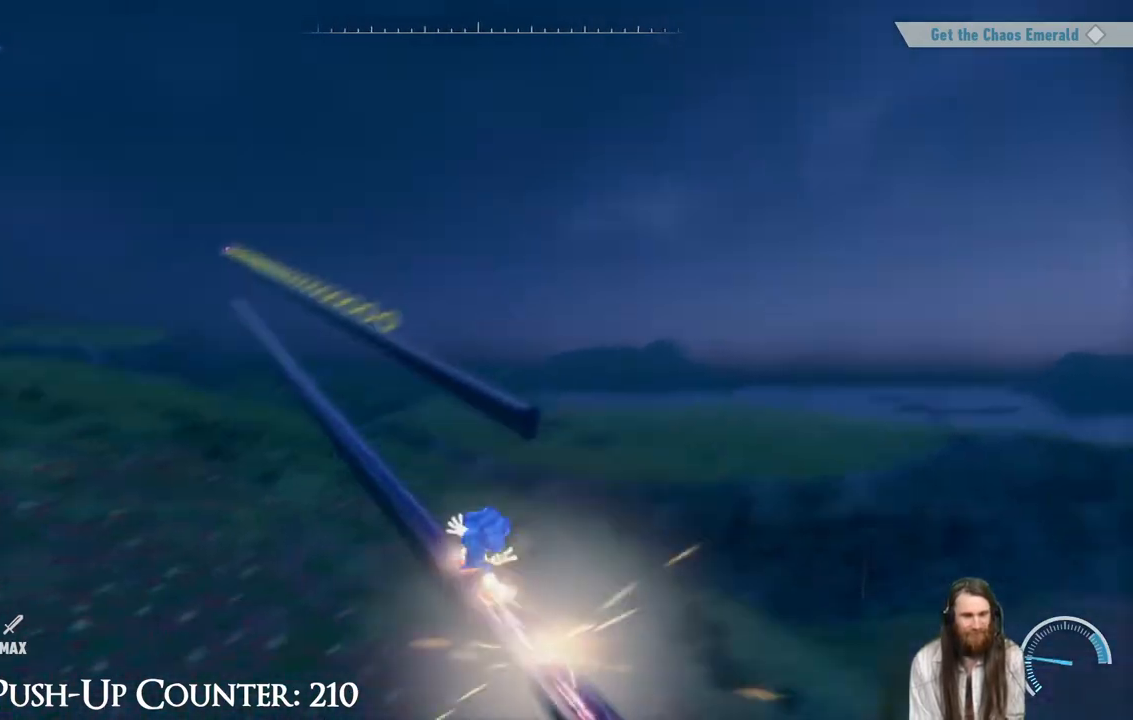
{"buttons": [], "left_stick": "up-right", "right_stick": "center", "events": [[33, "right_stick", "center"], [217, "A", "down"], [283, "left_stick", "right"], [400, "A", "up"], [400, "left_stick", "up-right"]]}
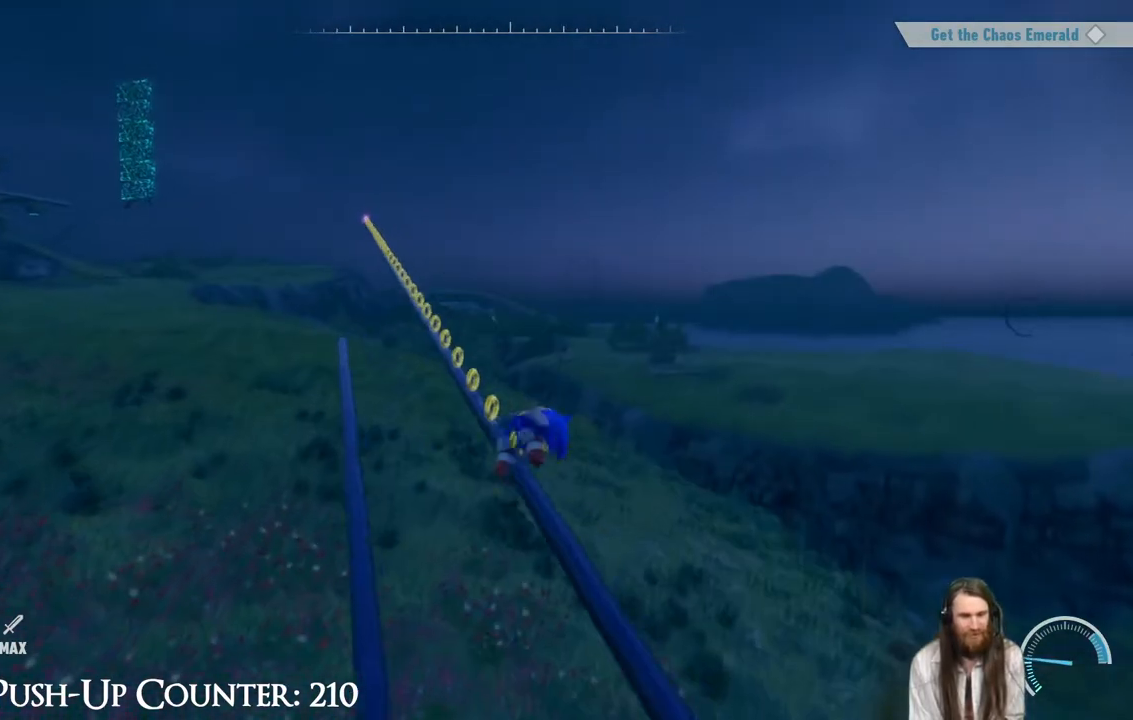
{"buttons": [], "left_stick": "up", "right_stick": "center", "events": [[233, "left_stick", "up-left"], [417, "left_stick", "up"]]}
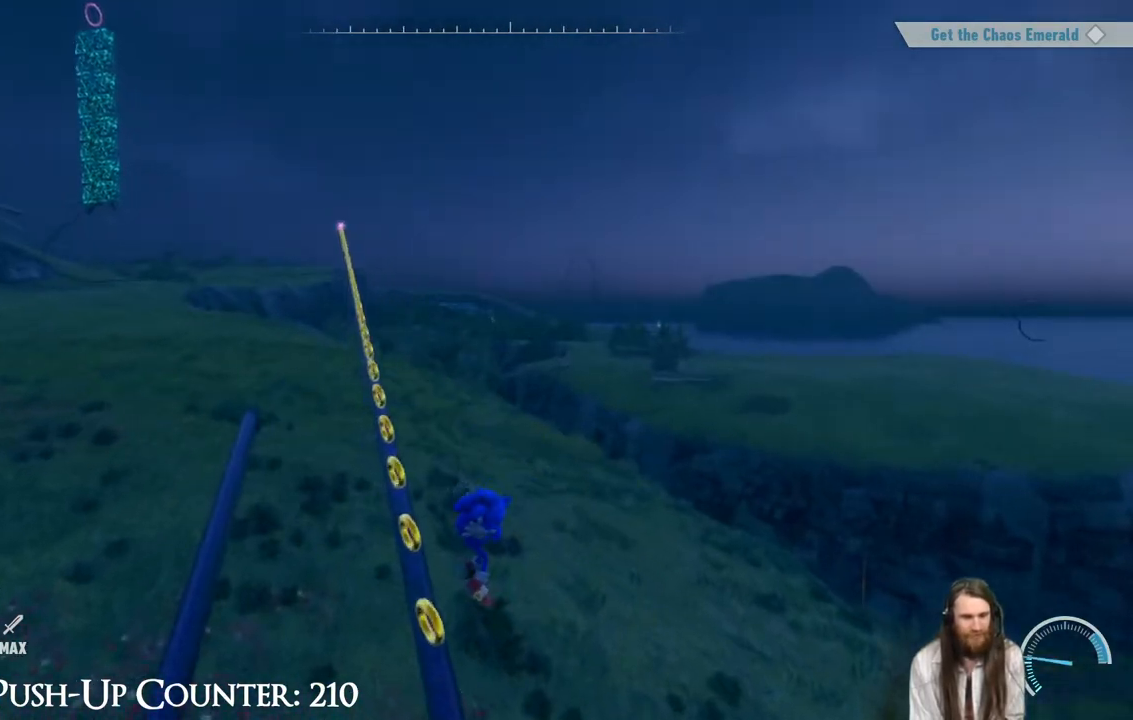
{"buttons": ["R2"], "left_stick": "center", "right_stick": "center", "events": [[17, "left_stick", "up-left"], [283, "R2", "down"], [367, "left_stick", "center"]]}
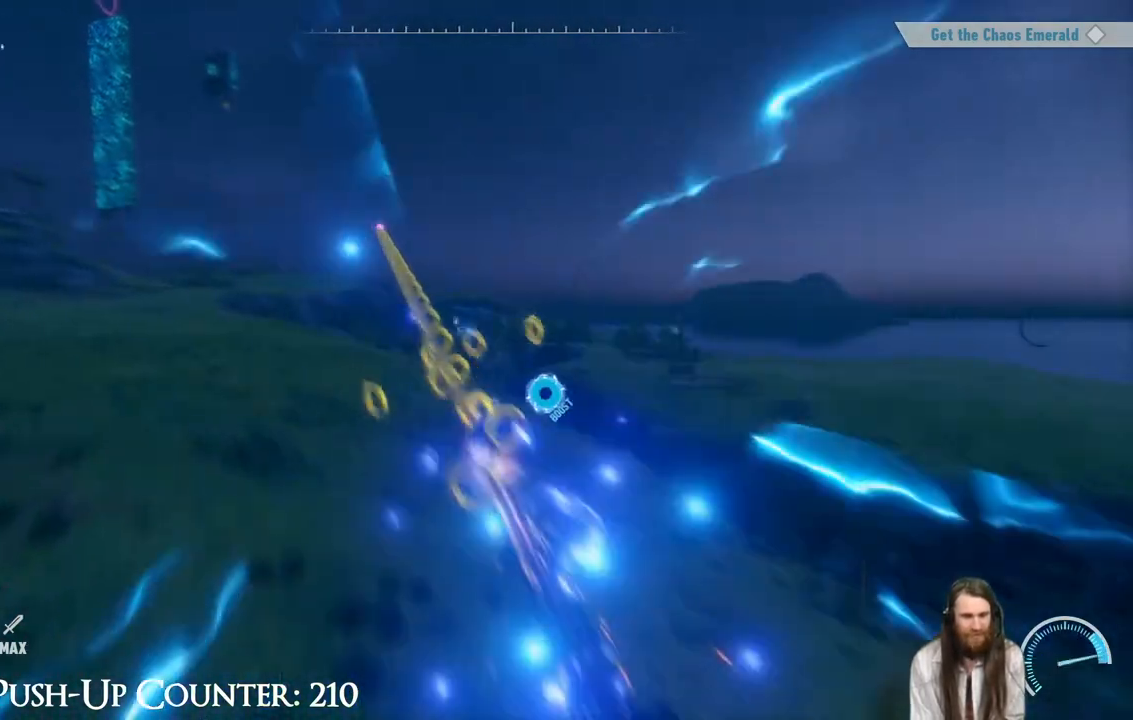
{"buttons": ["R2"], "left_stick": "center", "right_stick": "center", "events": []}
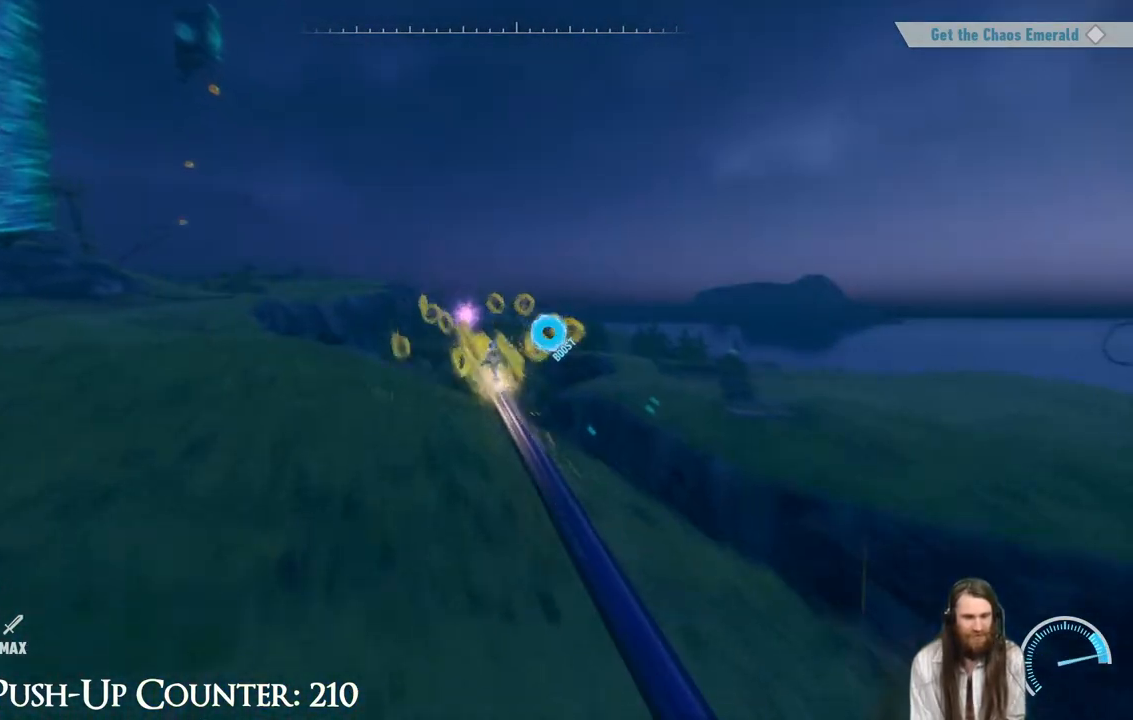
{"buttons": [], "left_stick": "up-left", "right_stick": "center", "events": [[200, "R2", "up"], [217, "left_stick", "up-left"], [217, "right_stick", "down-left"], [283, "right_stick", "left"], [467, "right_stick", "center"]]}
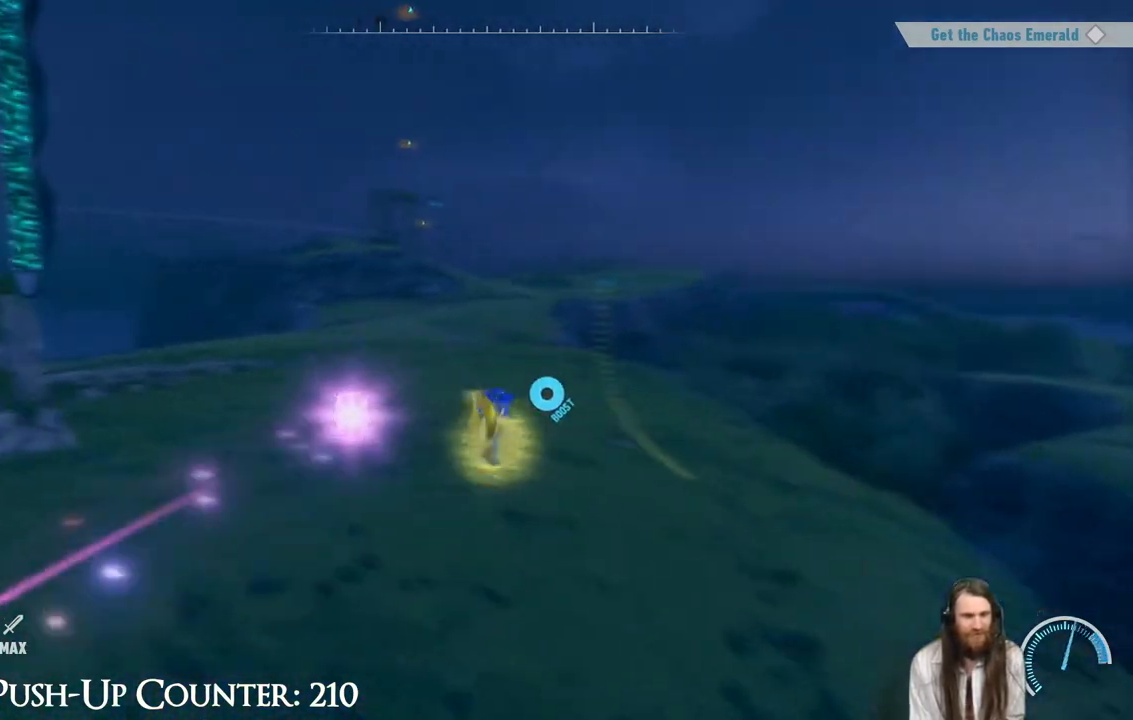
{"buttons": ["A"], "left_stick": "up-right", "right_stick": "center", "events": [[250, "left_stick", "up"], [317, "A", "down"], [350, "left_stick", "up-right"]]}
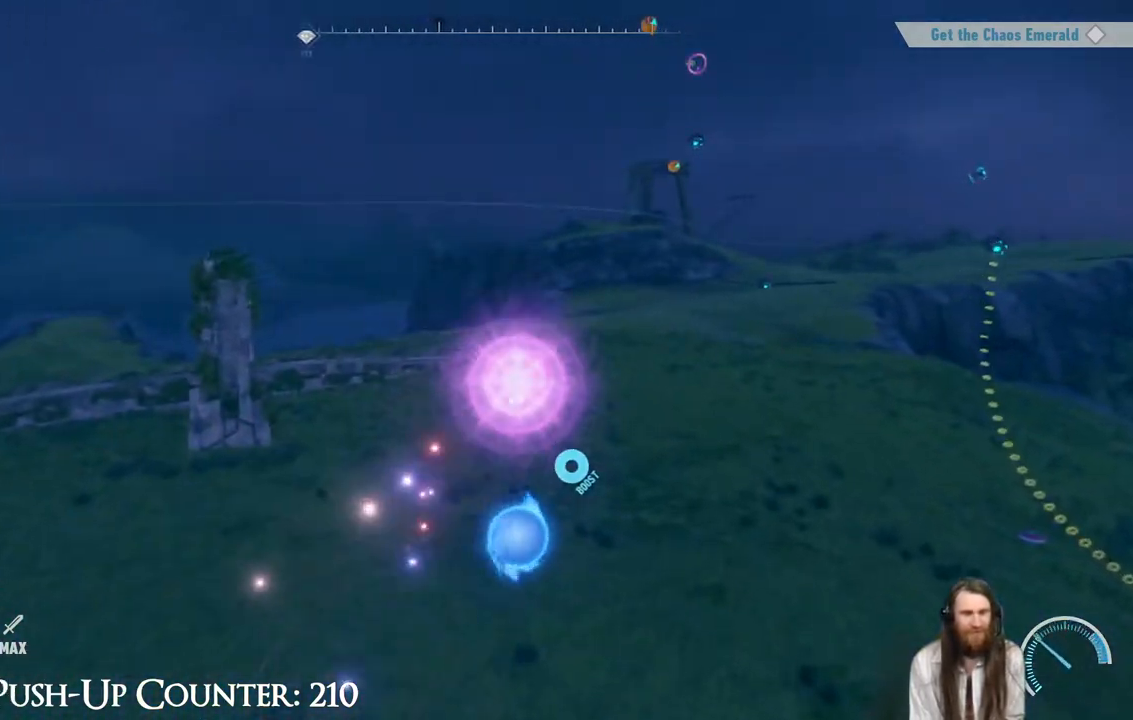
{"buttons": ["R2"], "left_stick": "up-right", "right_stick": "center", "events": [[317, "A", "up"], [500, "R2", "down"]]}
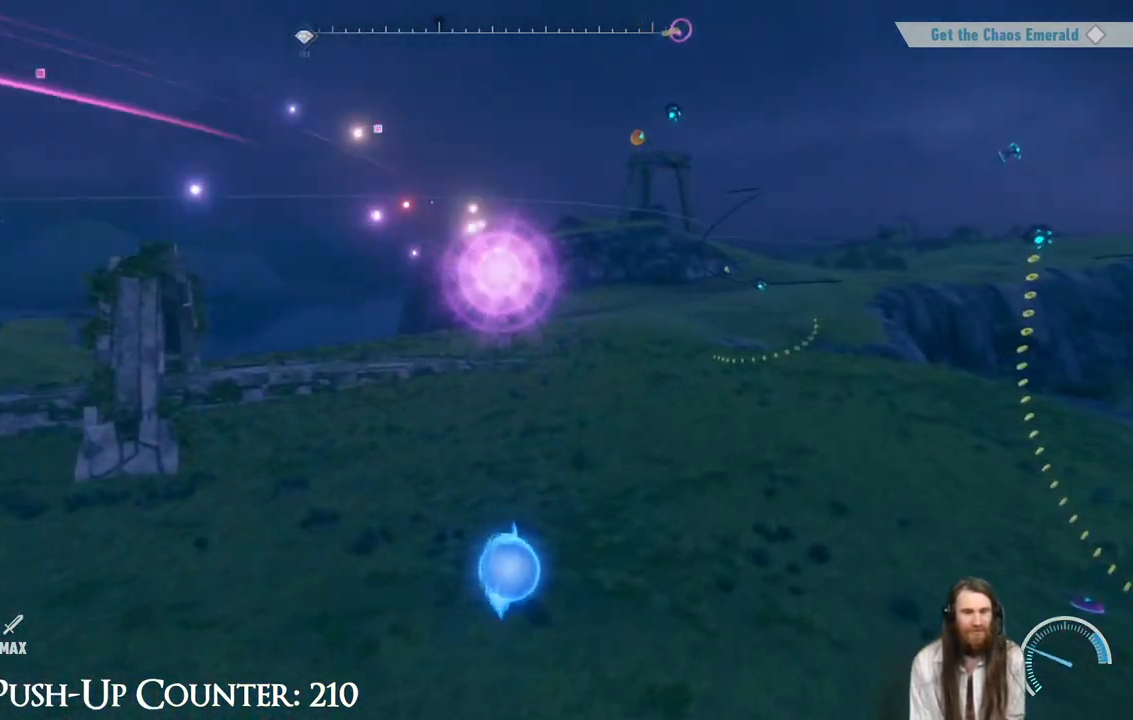
{"buttons": ["R2"], "left_stick": "up", "right_stick": "center", "events": [[267, "right_stick", "up"], [400, "left_stick", "up"], [483, "right_stick", "center"]]}
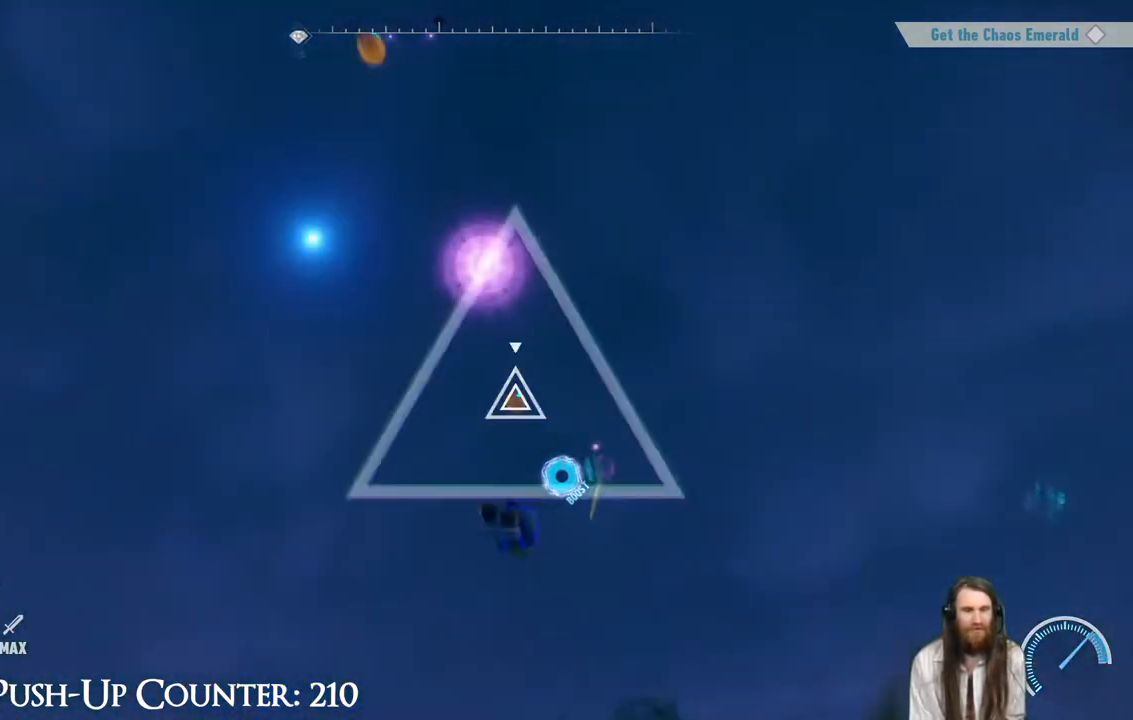
{"buttons": [], "left_stick": "center", "right_stick": "center", "events": [[67, "X", "down"], [100, "R2", "up"], [183, "X", "up"], [350, "left_stick", "center"]]}
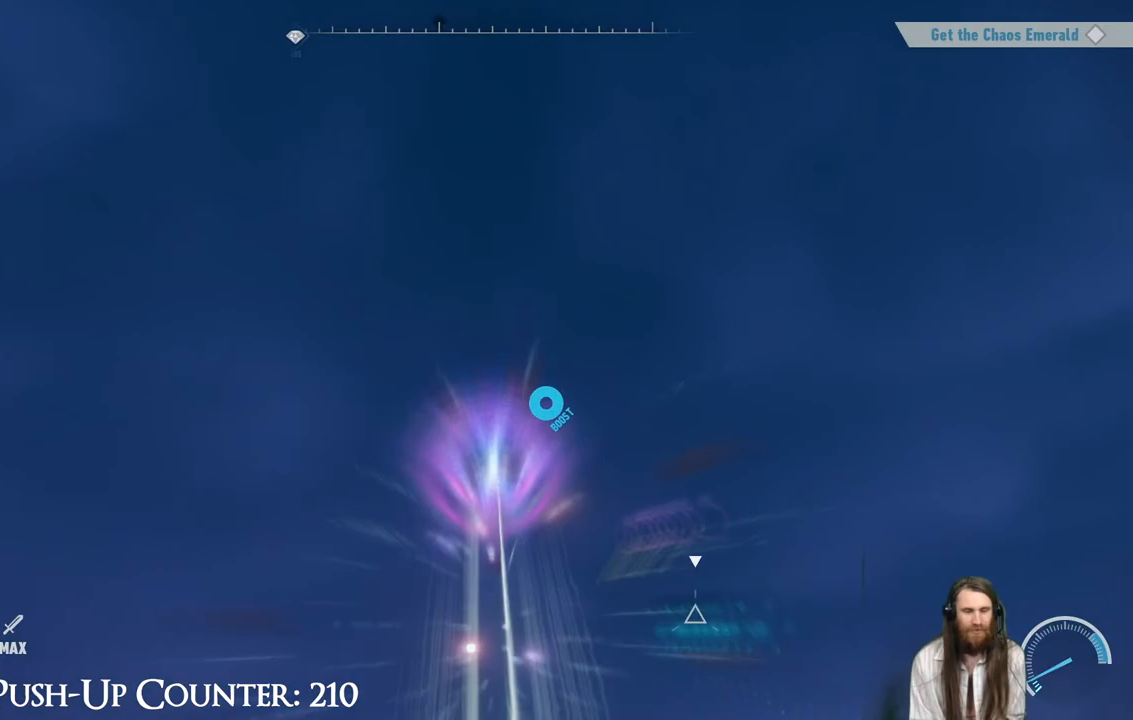
{"buttons": ["X"], "left_stick": "up-right", "right_stick": "center", "events": [[283, "right_stick", "down-right"], [383, "right_stick", "center"], [433, "left_stick", "up-right"], [467, "X", "down"]]}
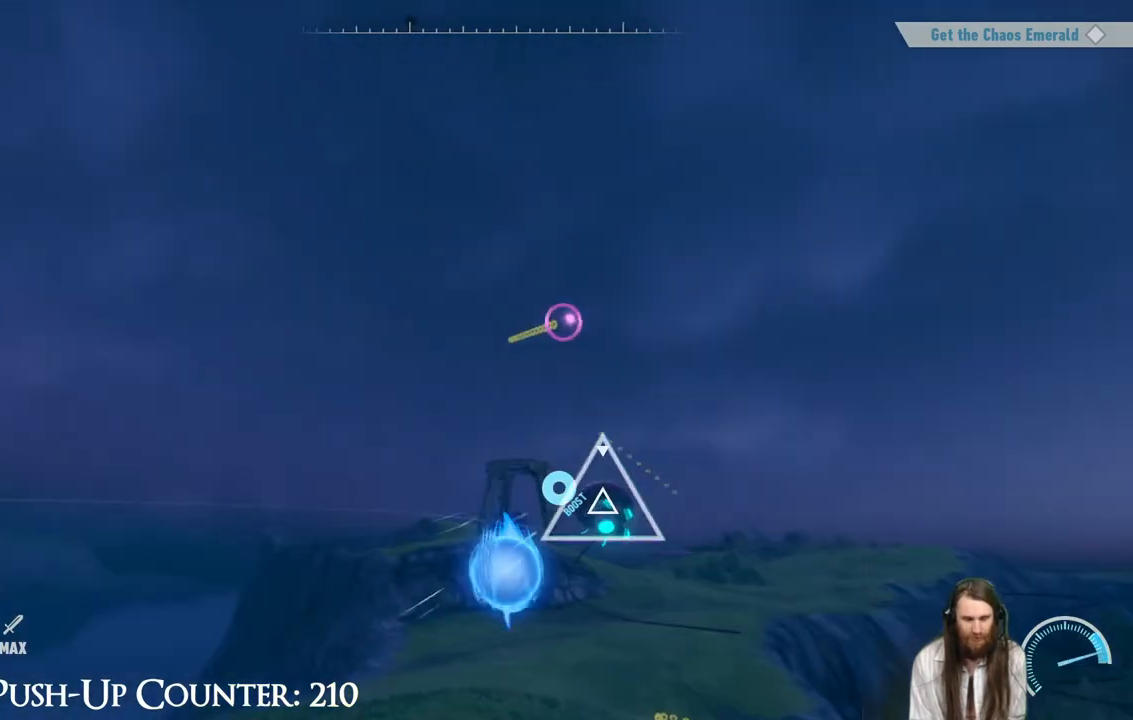
{"buttons": [], "left_stick": "up", "right_stick": "center", "events": [[100, "X", "up"], [117, "left_stick", "up"]]}
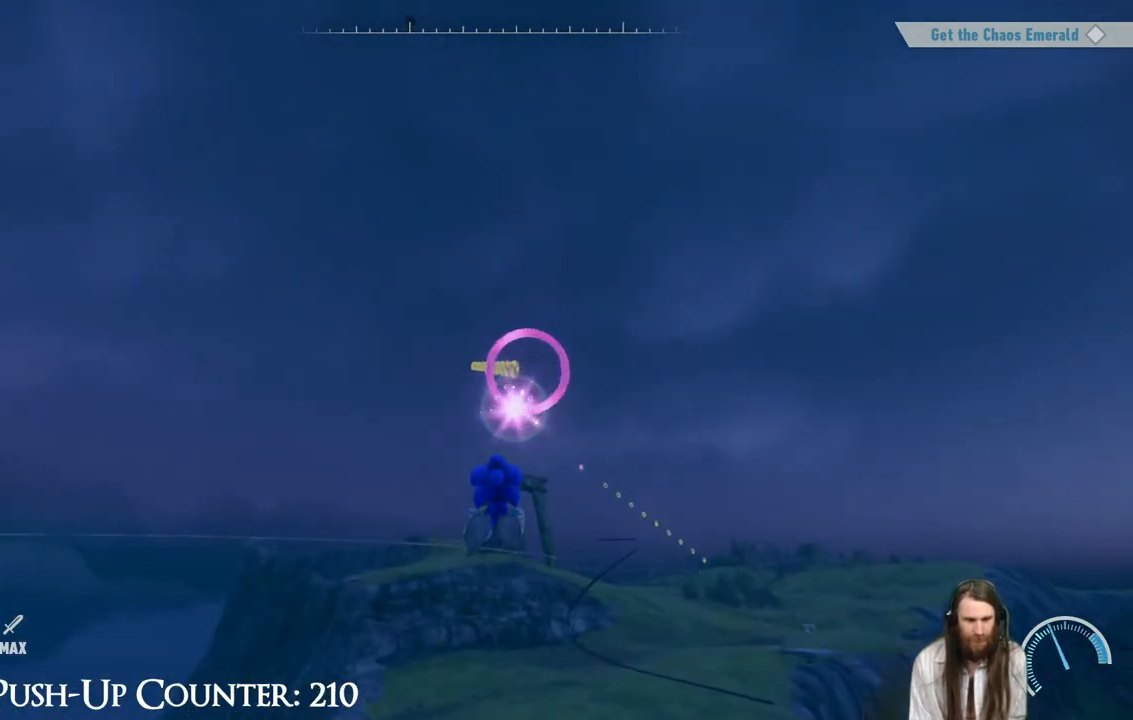
{"buttons": [], "left_stick": "up", "right_stick": "center", "events": []}